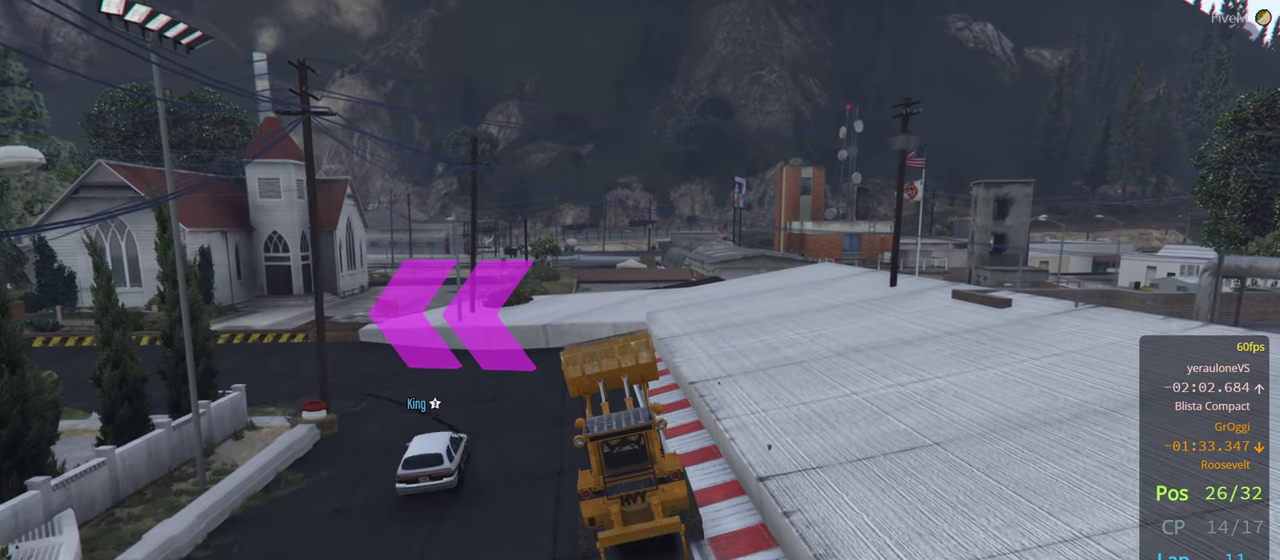
Gameplay with a controller (Xbox layout); each line is a JSON object with the inputs held at the frame after it. "events" lists button and stick changes between this image and that frame as [ms after this image, input, new state], when the widget could be followed in between.
{"buttons": ["R2"], "left_stick": "center", "right_stick": "center", "events": []}
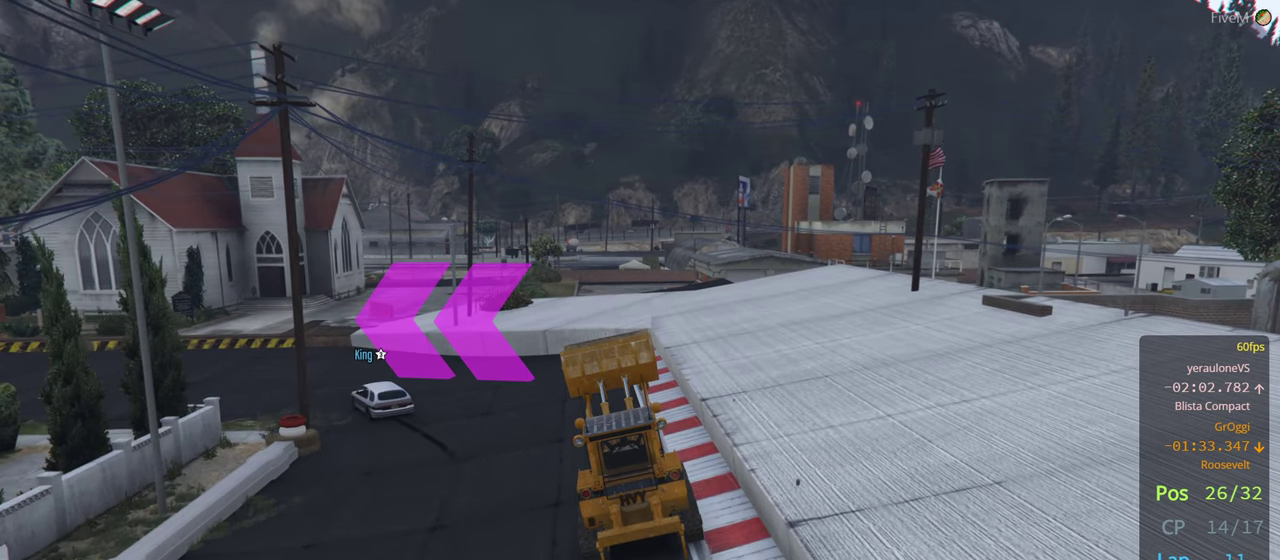
{"buttons": ["R2"], "left_stick": "center", "right_stick": "center", "events": []}
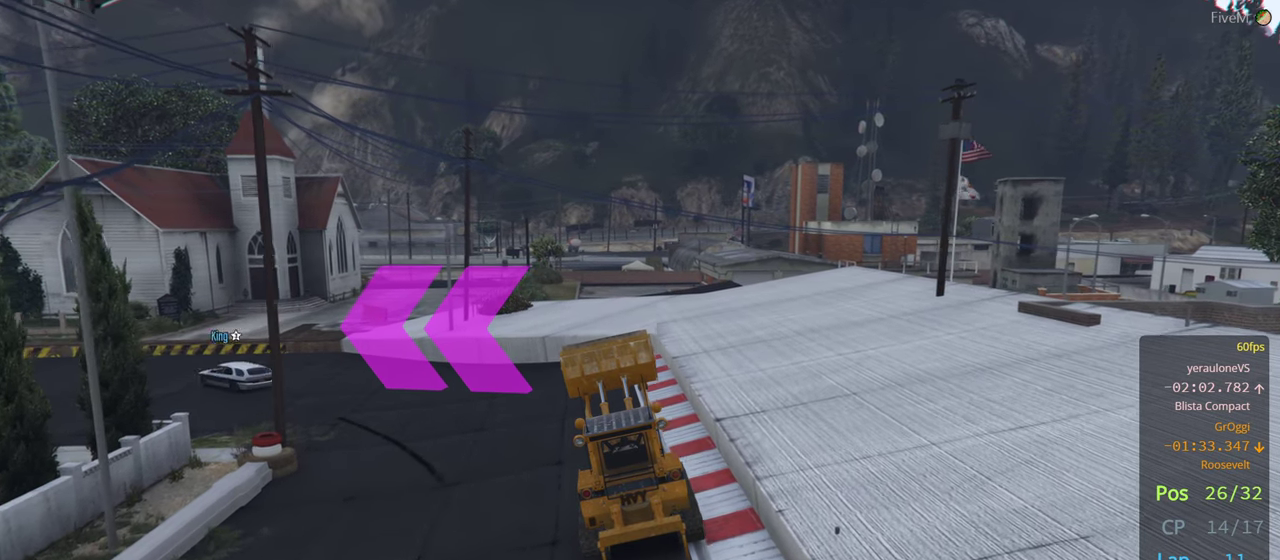
{"buttons": ["R2"], "left_stick": "center", "right_stick": "center", "events": []}
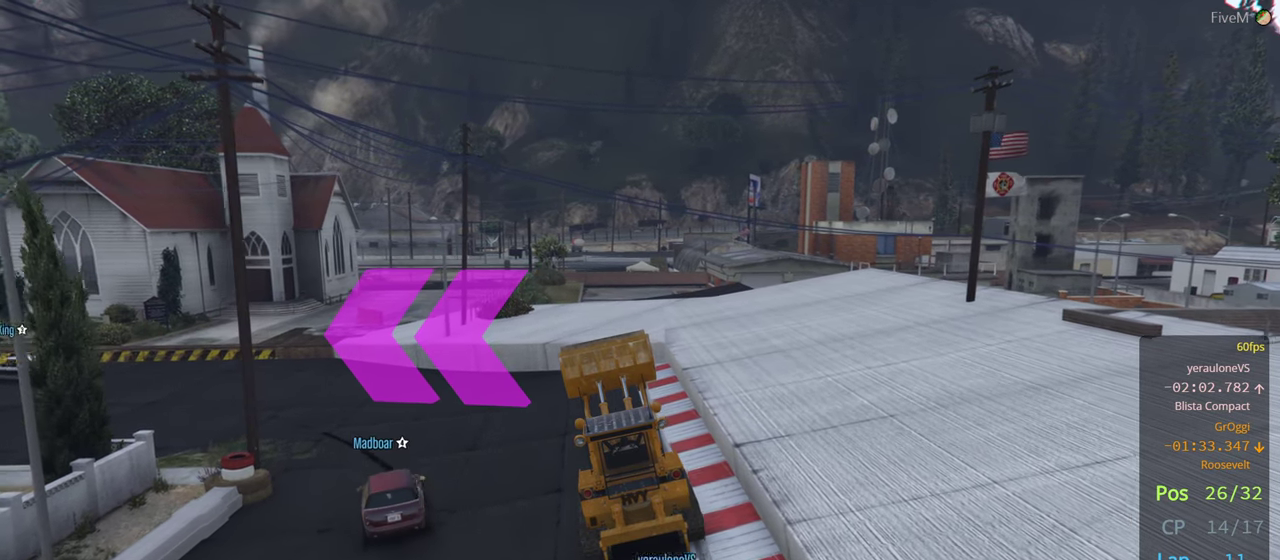
{"buttons": ["R2"], "left_stick": "center", "right_stick": "center", "events": [[333, "left_stick", "left"], [467, "left_stick", "center"]]}
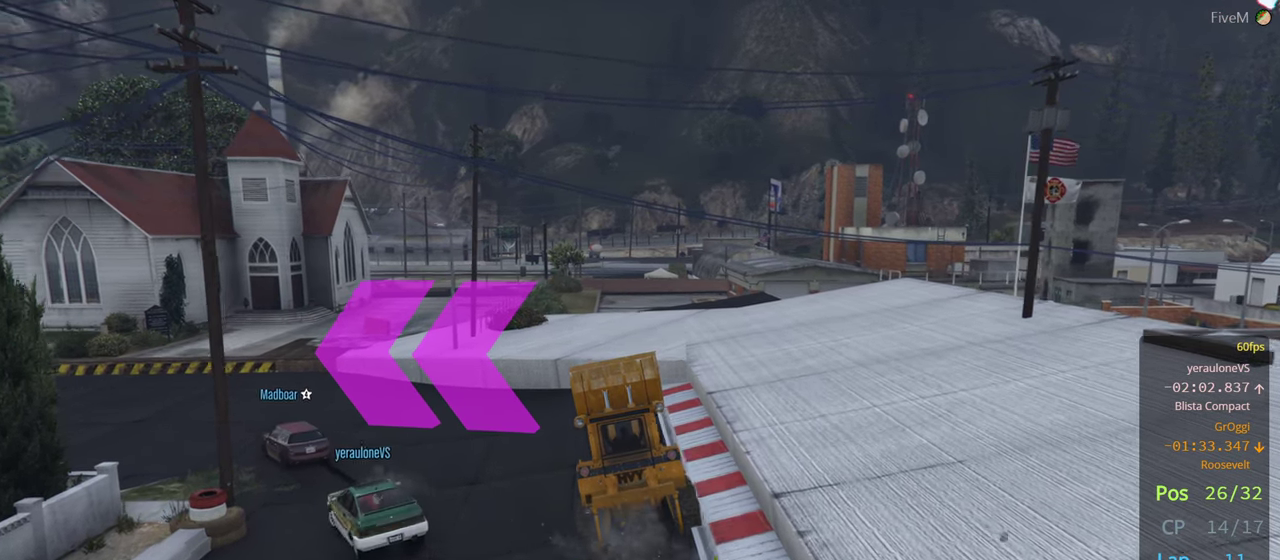
{"buttons": ["R2"], "left_stick": "center", "right_stick": "center", "events": []}
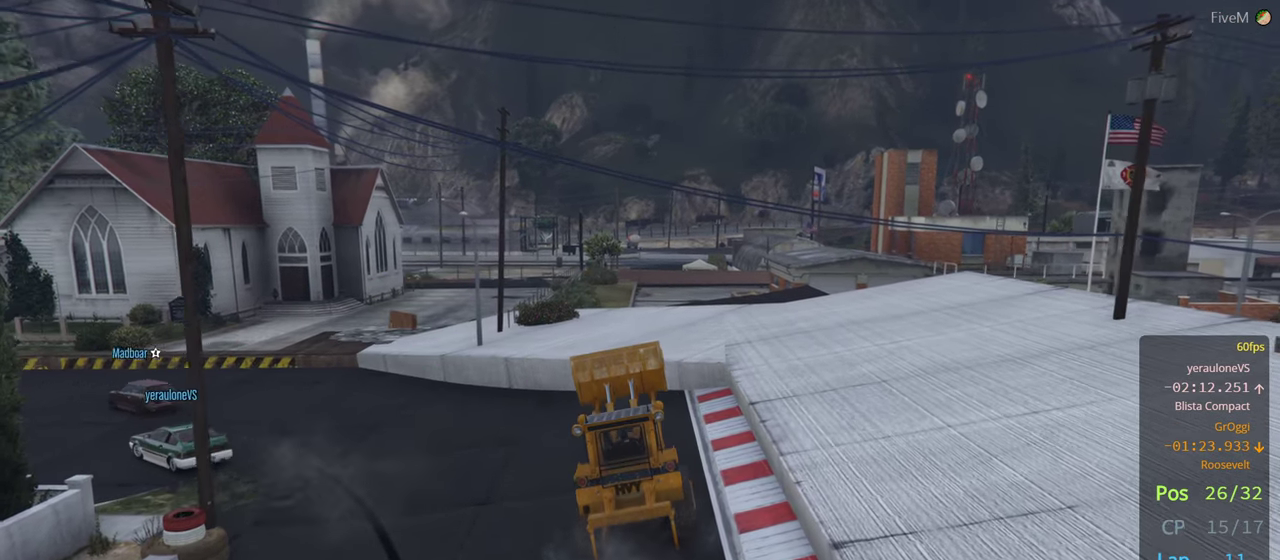
{"buttons": ["R2"], "left_stick": "left", "right_stick": "center", "events": [[33, "left_stick", "left"]]}
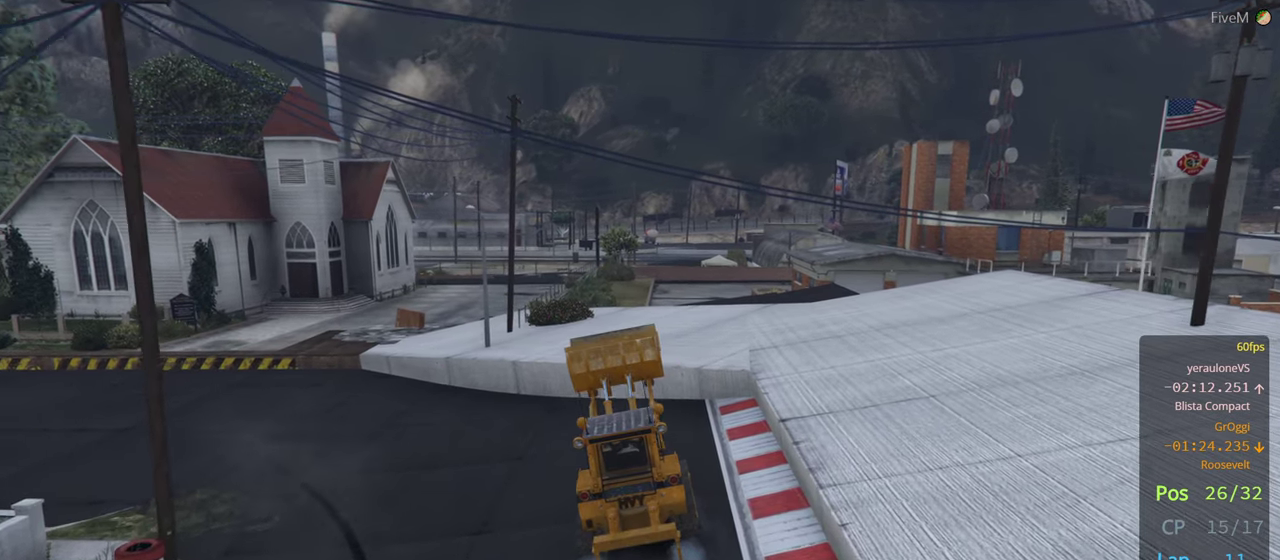
{"buttons": ["R2"], "left_stick": "left", "right_stick": "center", "events": [[233, "left_stick", "center"], [417, "left_stick", "left"]]}
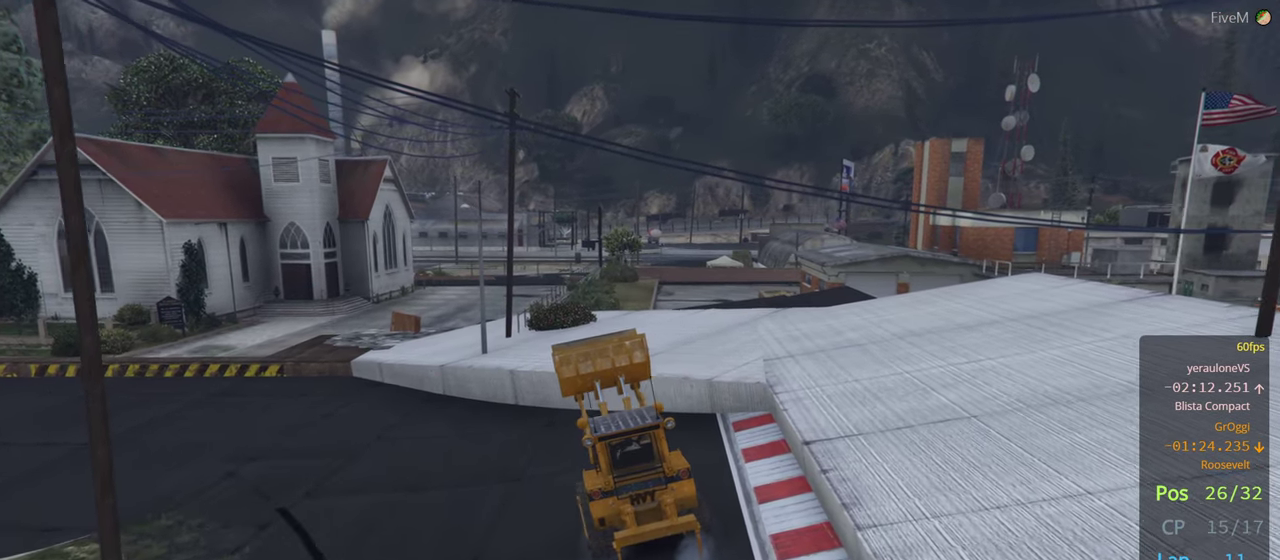
{"buttons": ["R2"], "left_stick": "left", "right_stick": "center", "events": [[167, "left_stick", "center"], [467, "left_stick", "left"]]}
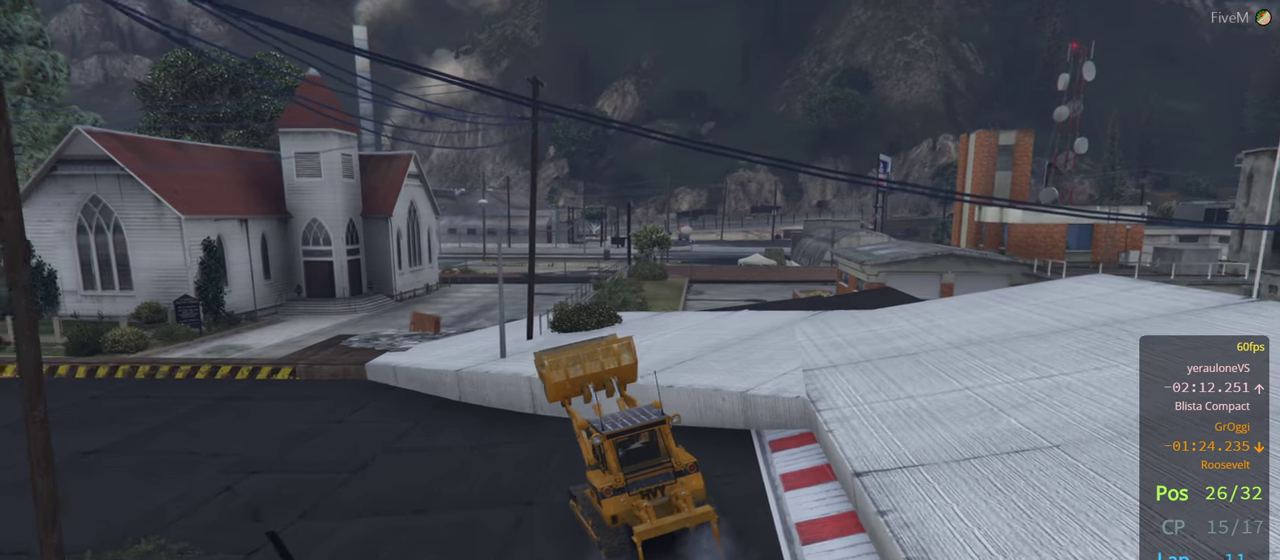
{"buttons": ["R2"], "left_stick": "left", "right_stick": "center", "events": [[184, "left_stick", "center"], [417, "left_stick", "left"]]}
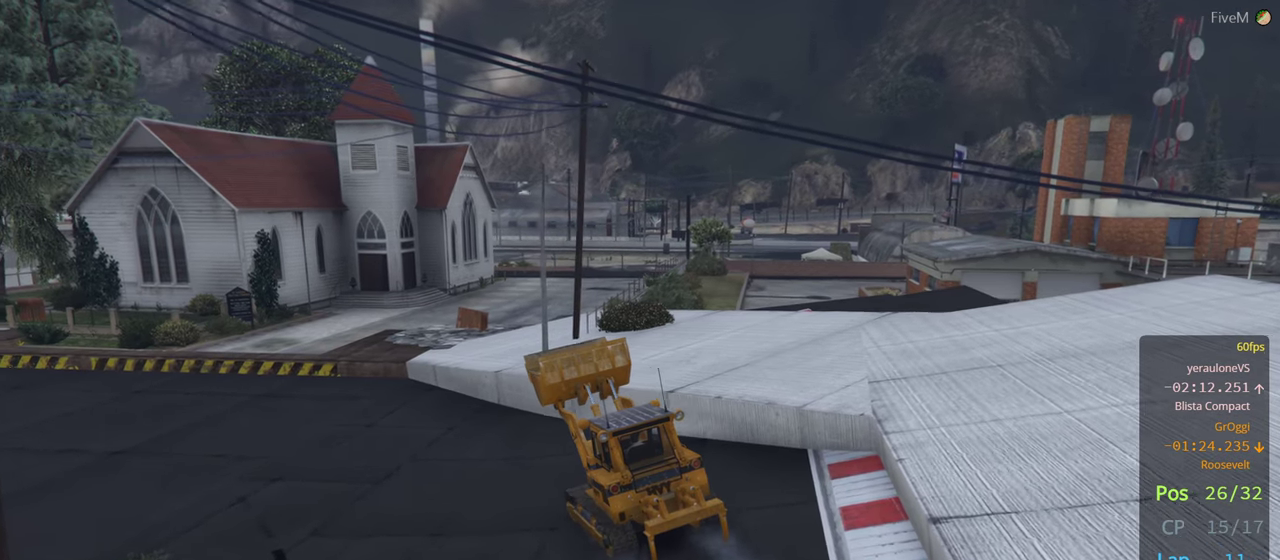
{"buttons": ["R2"], "left_stick": "center", "right_stick": "center", "events": [[50, "left_stick", "center"], [234, "left_stick", "left"], [400, "left_stick", "center"]]}
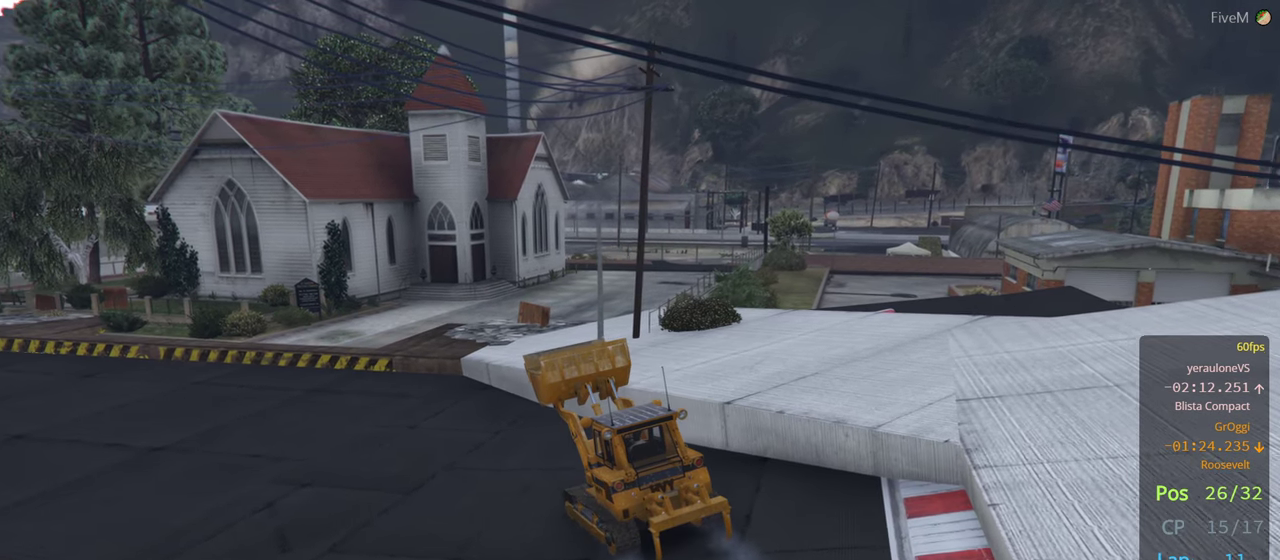
{"buttons": ["R2"], "left_stick": "center", "right_stick": "center", "events": [[50, "left_stick", "left"], [200, "left_stick", "center"], [400, "left_stick", "left"], [500, "left_stick", "center"]]}
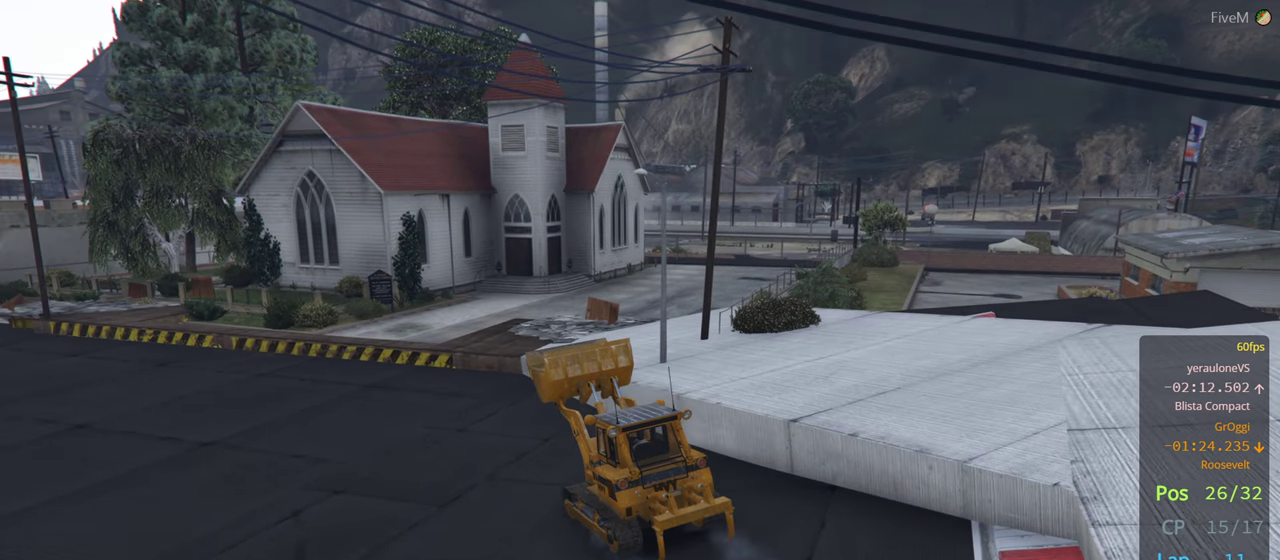
{"buttons": ["R2"], "left_stick": "left", "right_stick": "center", "events": [[200, "left_stick", "left"], [367, "left_stick", "center"], [500, "left_stick", "left"]]}
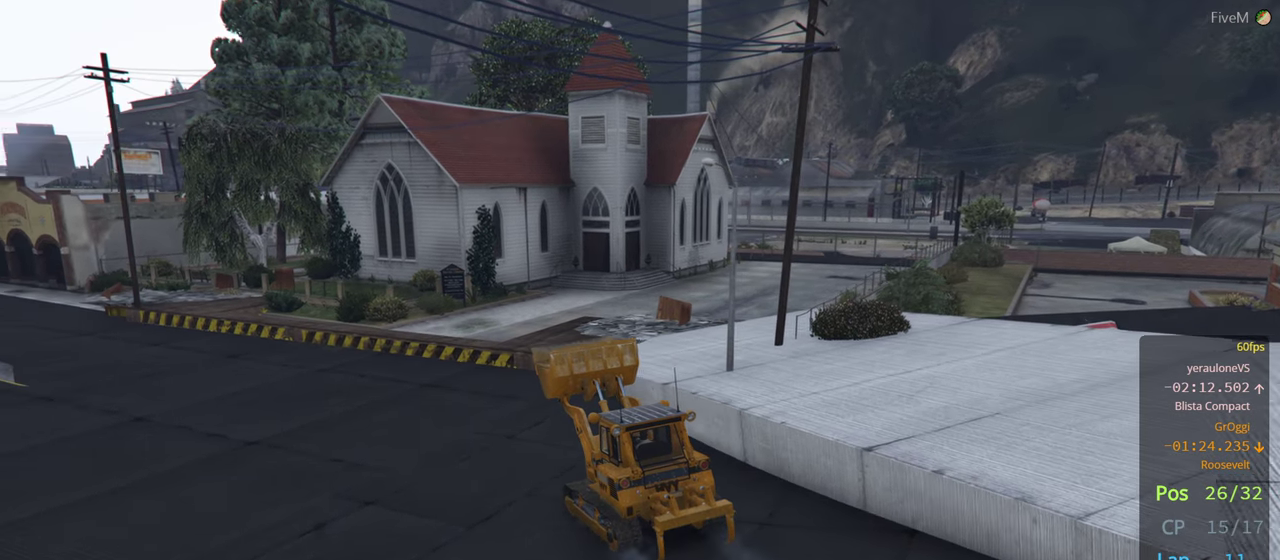
{"buttons": ["R2"], "left_stick": "center", "right_stick": "center", "events": [[134, "left_stick", "center"], [284, "left_stick", "left"], [417, "left_stick", "center"]]}
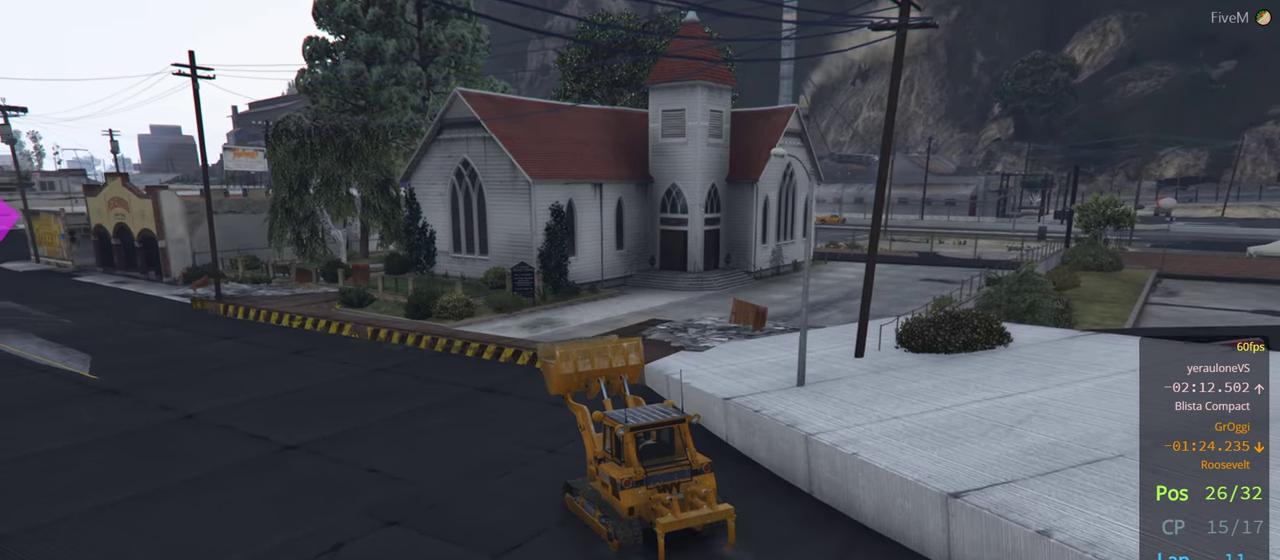
{"buttons": ["R2"], "left_stick": "left", "right_stick": "center", "events": [[184, "left_stick", "left"], [284, "left_stick", "center"], [484, "left_stick", "left"]]}
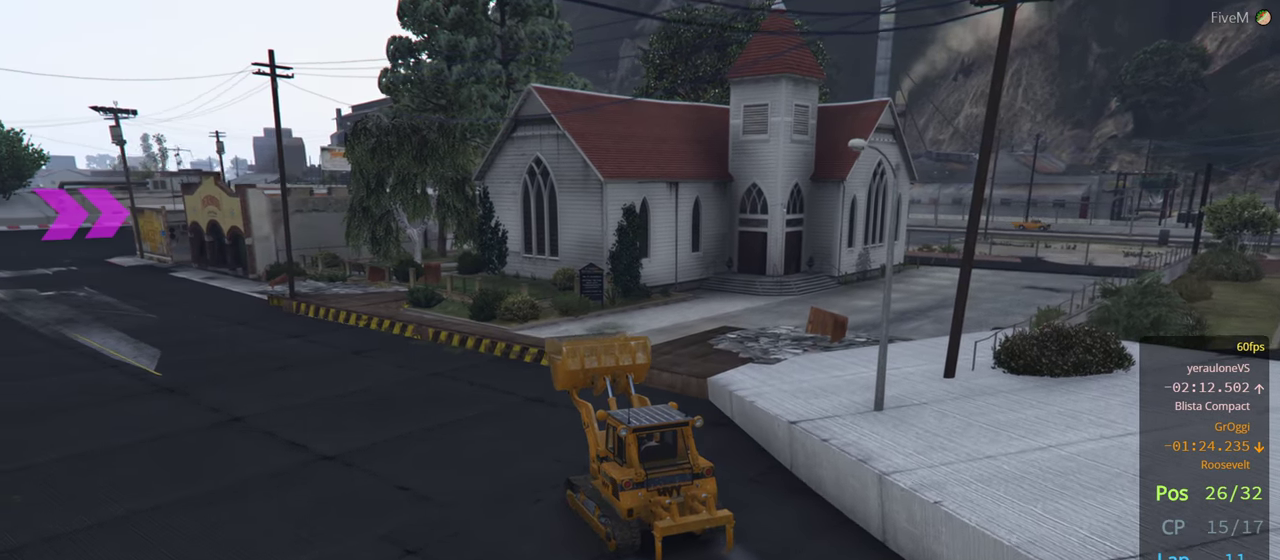
{"buttons": ["R2"], "left_stick": "center", "right_stick": "left", "events": [[167, "left_stick", "center"], [417, "right_stick", "left"]]}
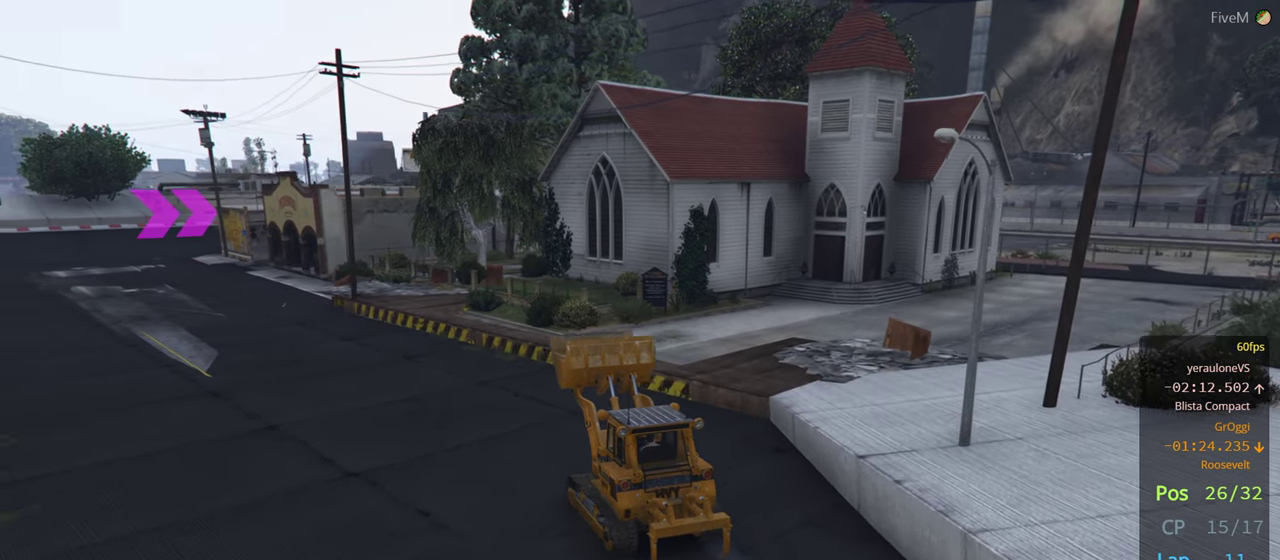
{"buttons": ["R2"], "left_stick": "left", "right_stick": "left", "events": [[367, "left_stick", "left"]]}
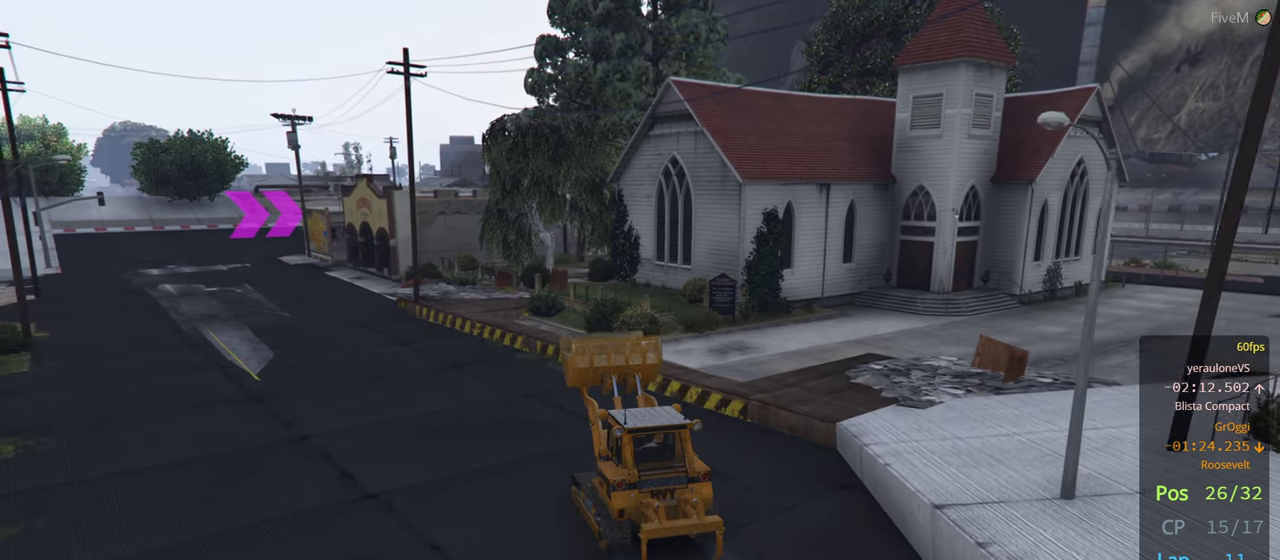
{"buttons": ["R2"], "left_stick": "center", "right_stick": "left", "events": [[217, "left_stick", "center"]]}
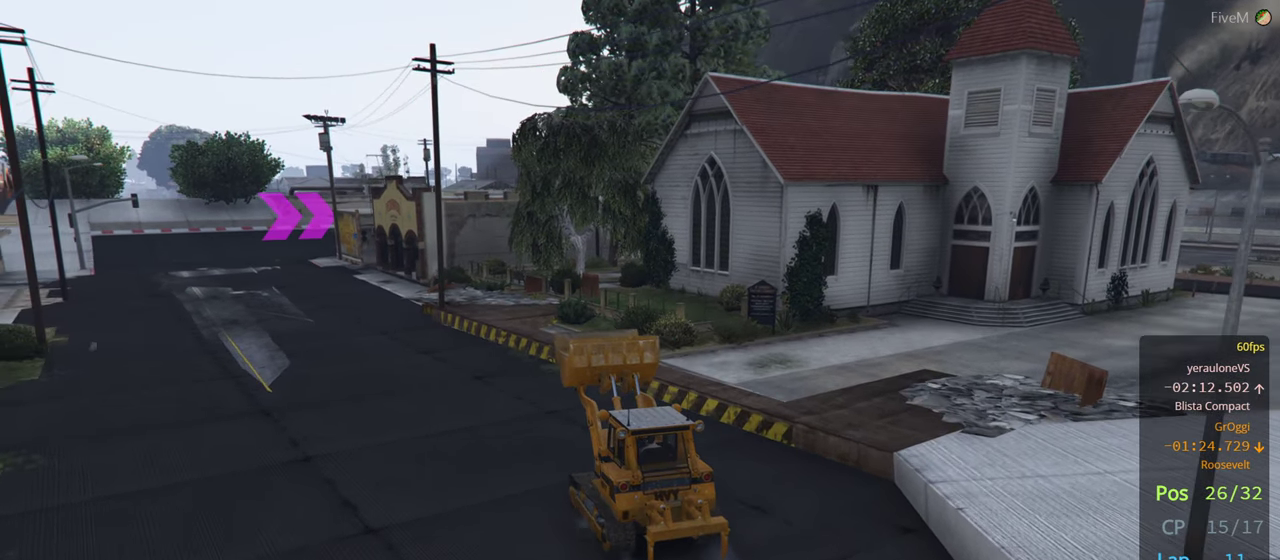
{"buttons": ["R2"], "left_stick": "center", "right_stick": "left", "events": []}
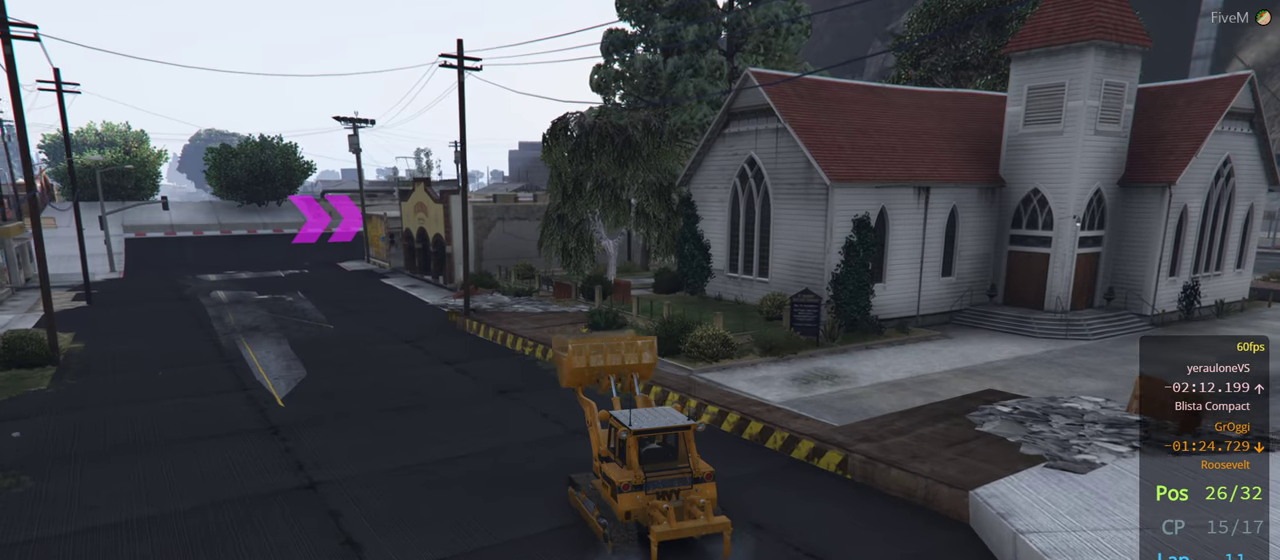
{"buttons": ["R2"], "left_stick": "center", "right_stick": "left", "events": []}
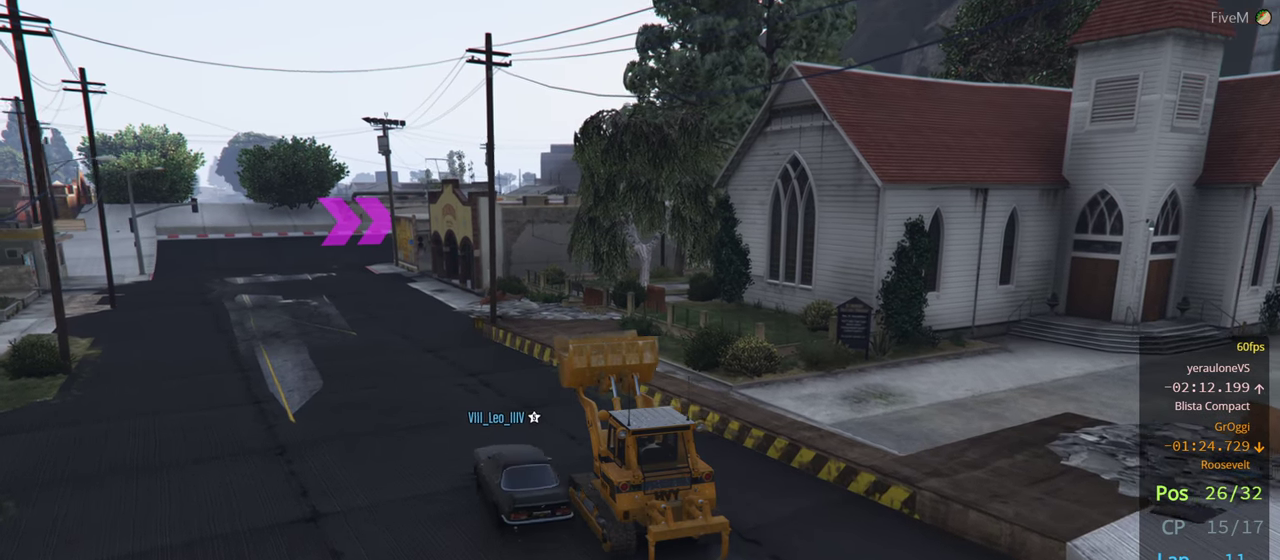
{"buttons": ["R2"], "left_stick": "center", "right_stick": "left", "events": []}
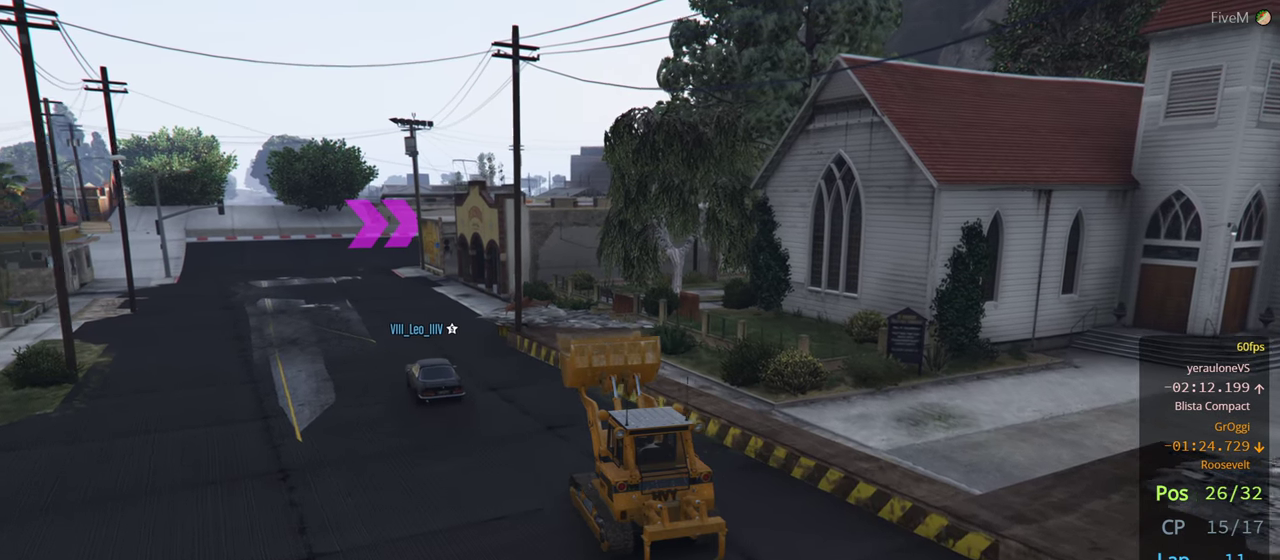
{"buttons": ["R2", "L3"], "left_stick": "up-left", "right_stick": "left", "events": [[416, "left_stick", "left"], [466, "L3", "down"], [466, "left_stick", "up-left"]]}
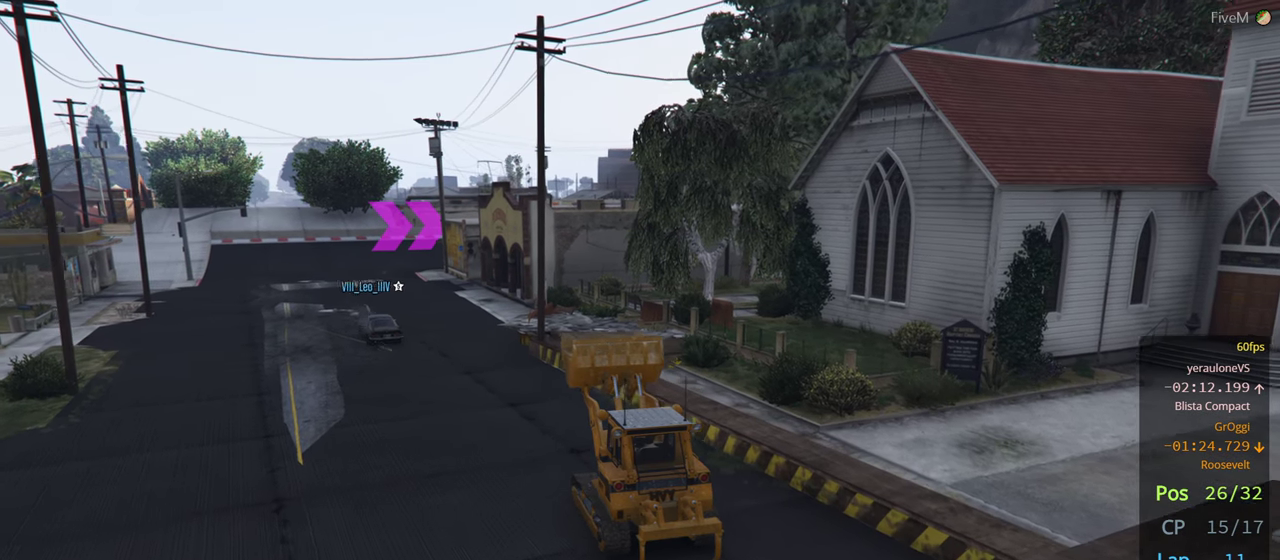
{"buttons": ["R2", "L3"], "left_stick": "center", "right_stick": "left"}
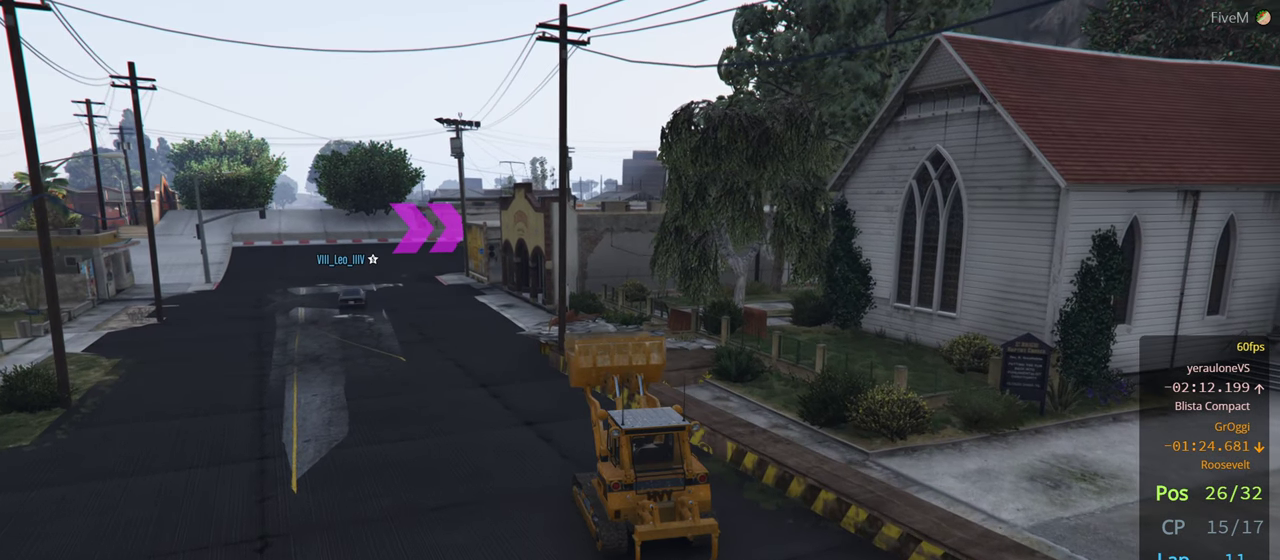
{"buttons": ["R2"], "left_stick": "left", "right_stick": "center", "events": [[66, "L3", "up"], [183, "right_stick", "center"], [350, "left_stick", "left"]]}
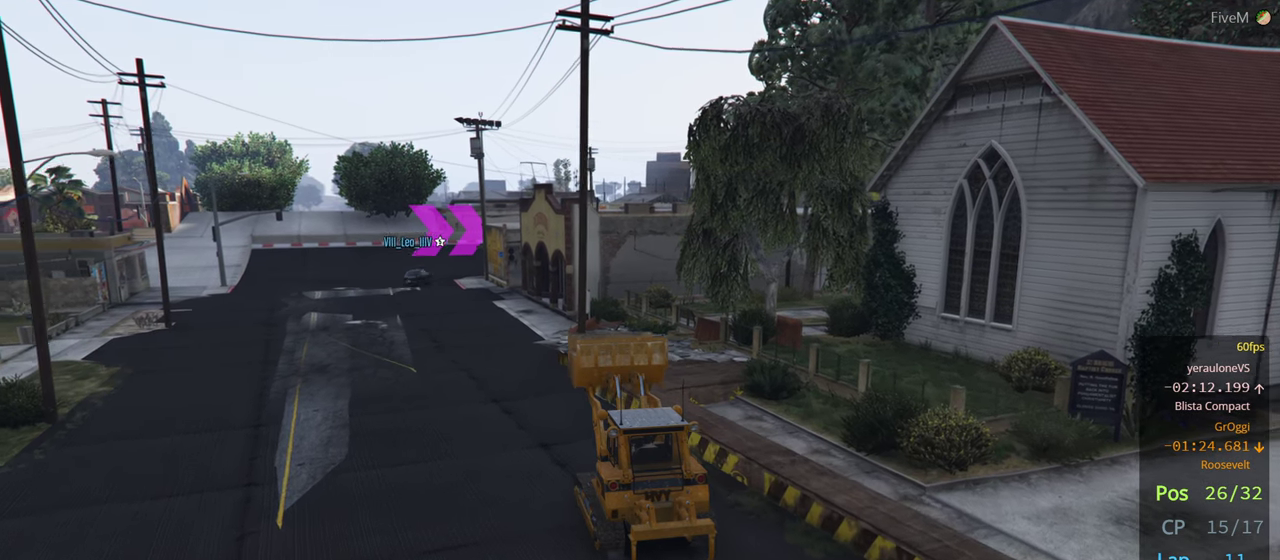
{"buttons": ["R2"], "left_stick": "center", "right_stick": "center", "events": [[33, "left_stick", "center"], [333, "left_stick", "left"], [450, "left_stick", "center"]]}
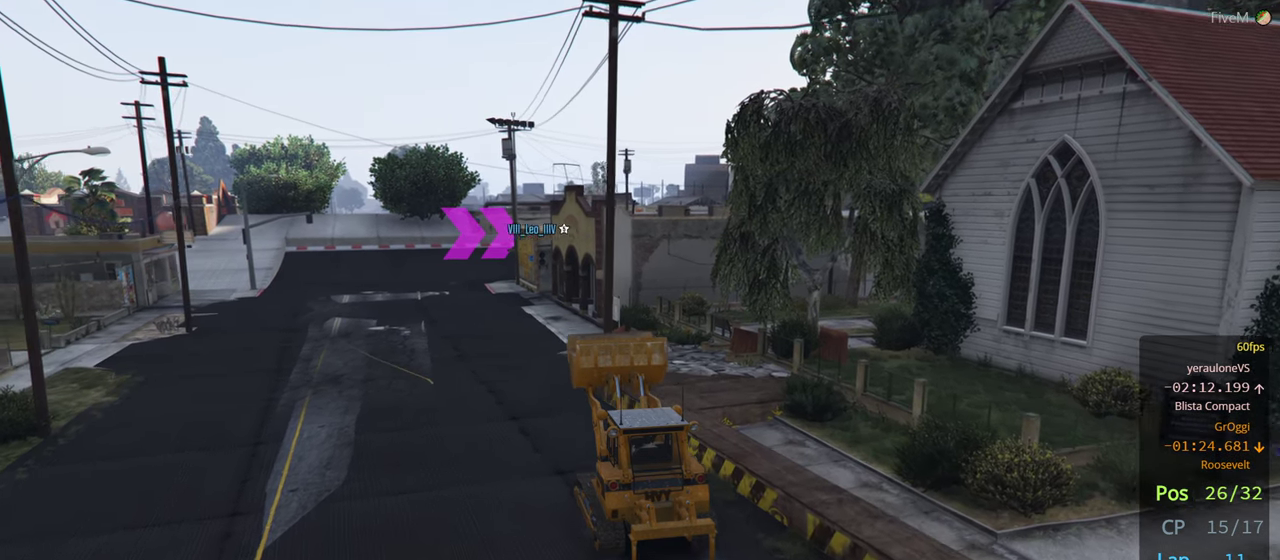
{"buttons": ["R2"], "left_stick": "center", "right_stick": "center", "events": [[283, "left_stick", "left"], [416, "left_stick", "center"]]}
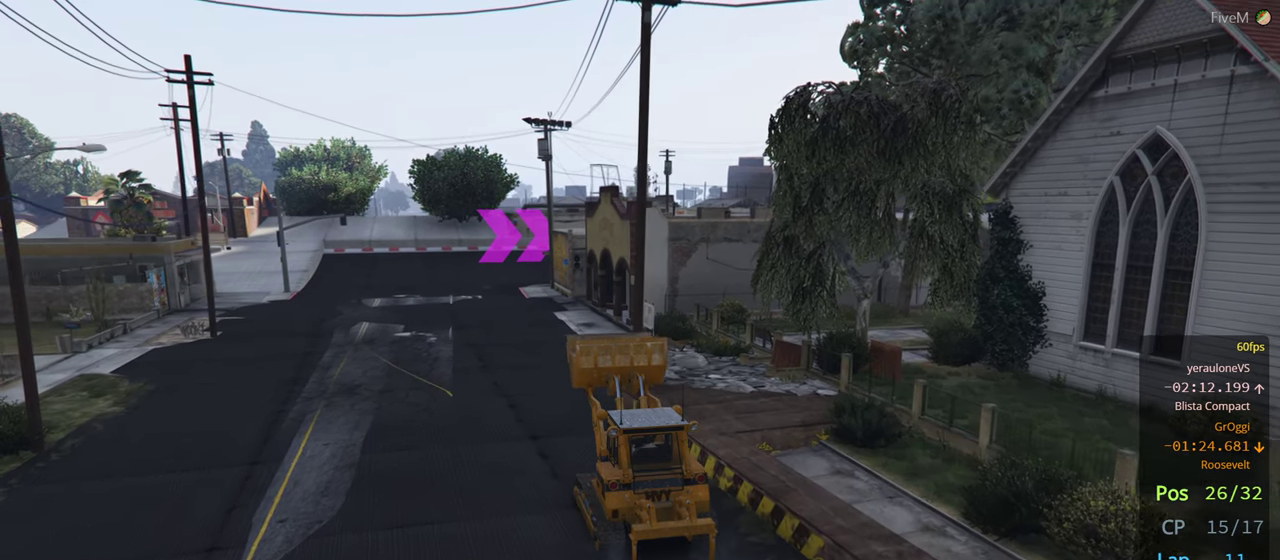
{"buttons": ["R2"], "left_stick": "center", "right_stick": "center", "events": []}
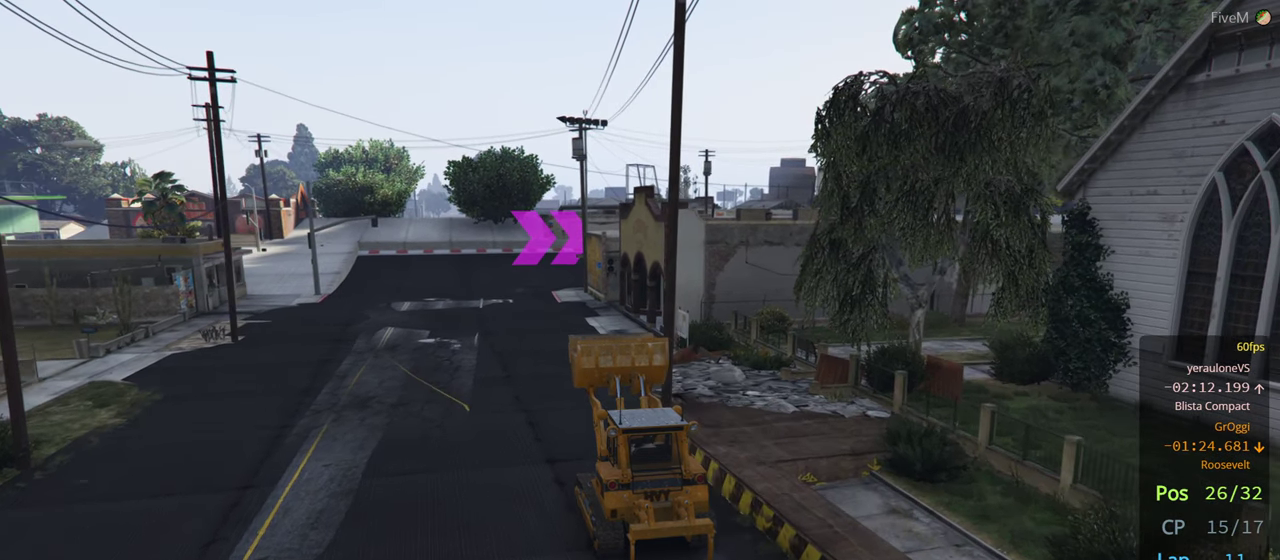
{"buttons": ["R2"], "left_stick": "center", "right_stick": "center", "events": []}
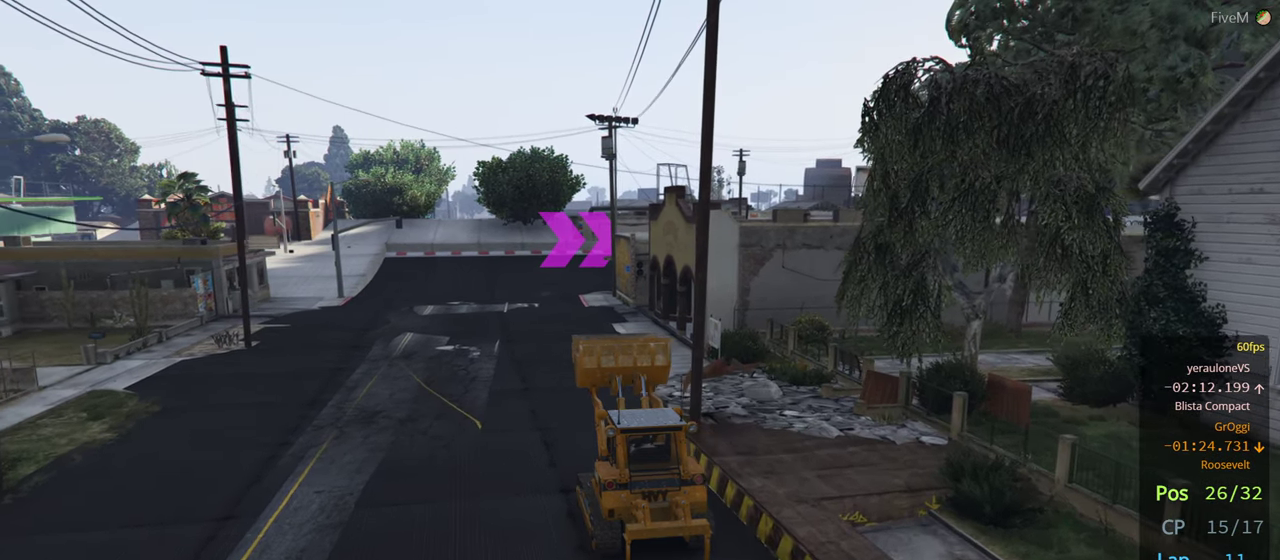
{"buttons": ["R2"], "left_stick": "center", "right_stick": "center", "events": []}
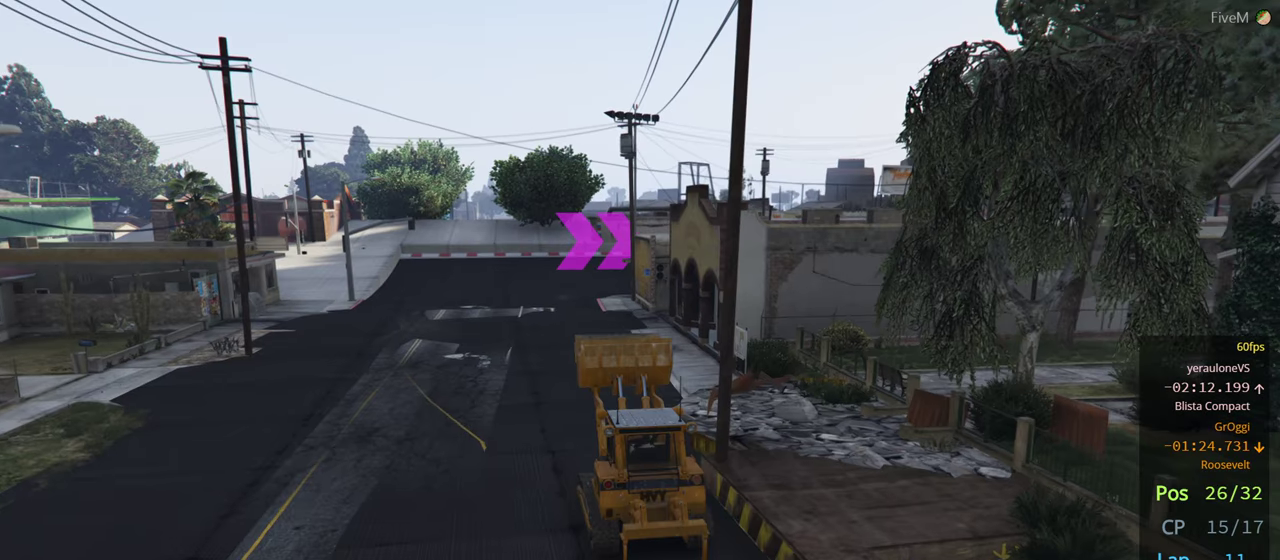
{"buttons": ["R2"], "left_stick": "center", "right_stick": "center", "events": []}
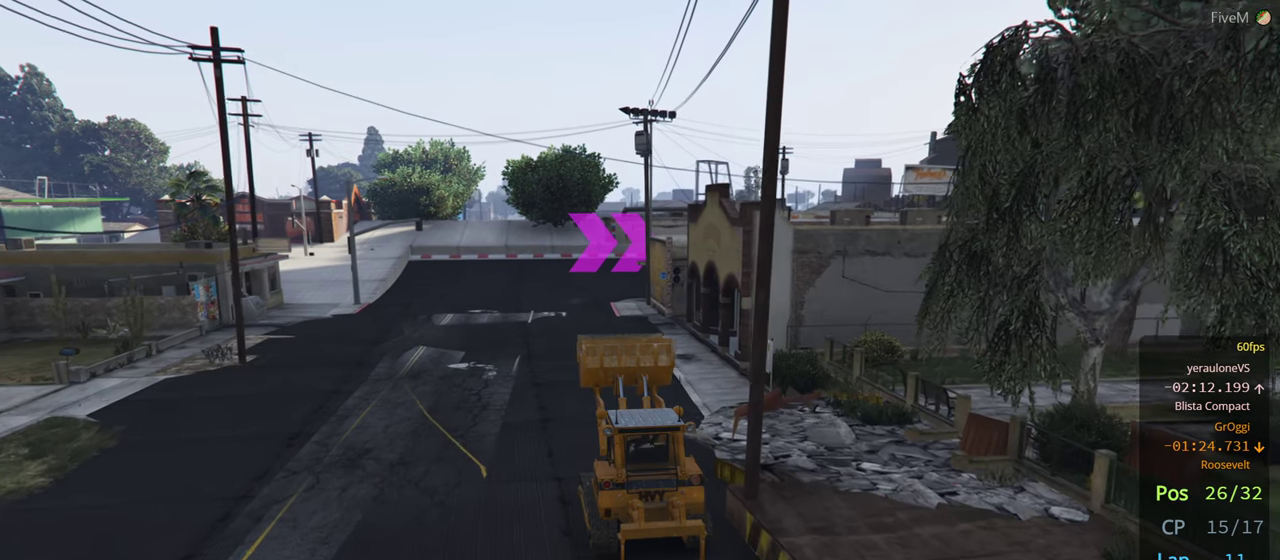
{"buttons": ["R2"], "left_stick": "center", "right_stick": "center", "events": []}